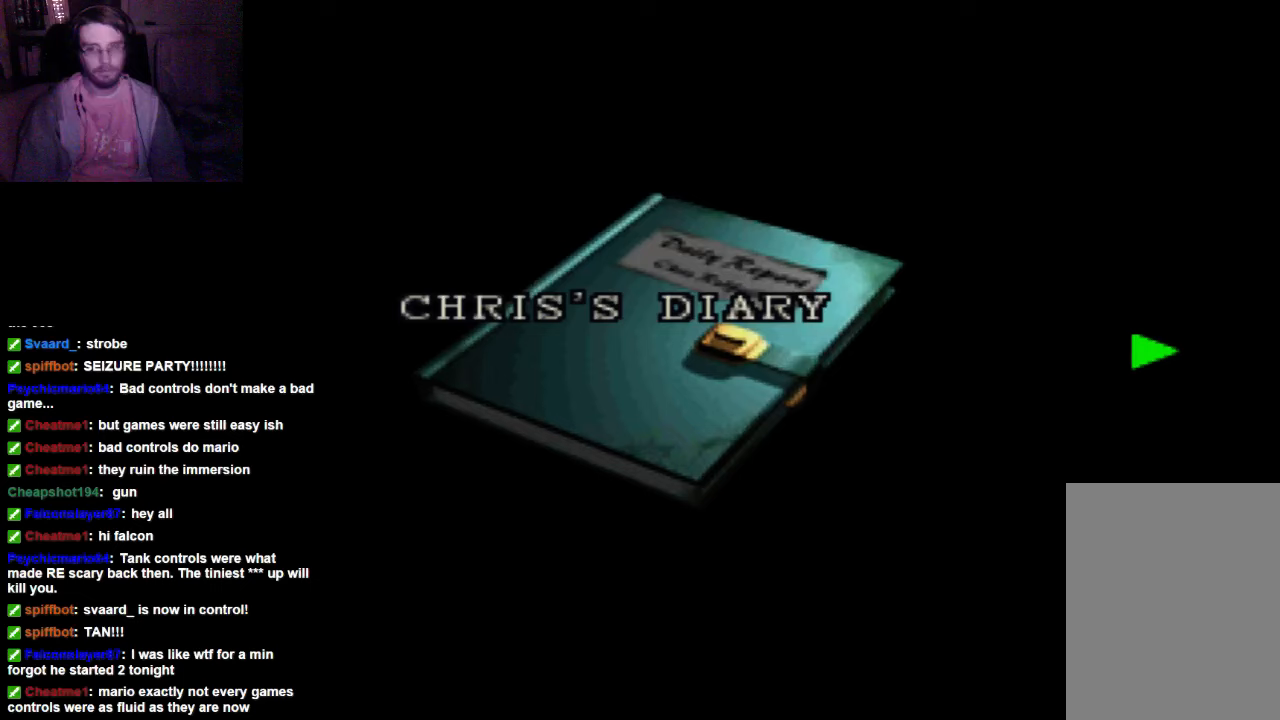
Gameplay with a controller (Xbox layout); each line is a JSON object with the inputs held at the frame after it (dt_ms = milliseconds from this image to that frame). "events" lists button and stick changes between this image and that frame as [ms after this image, input, new state], when the widget could be followed in between. Not read: L3 R3.
{"dt_ms": 500, "buttons": [], "left_stick": "center", "right_stick": "center", "events": []}
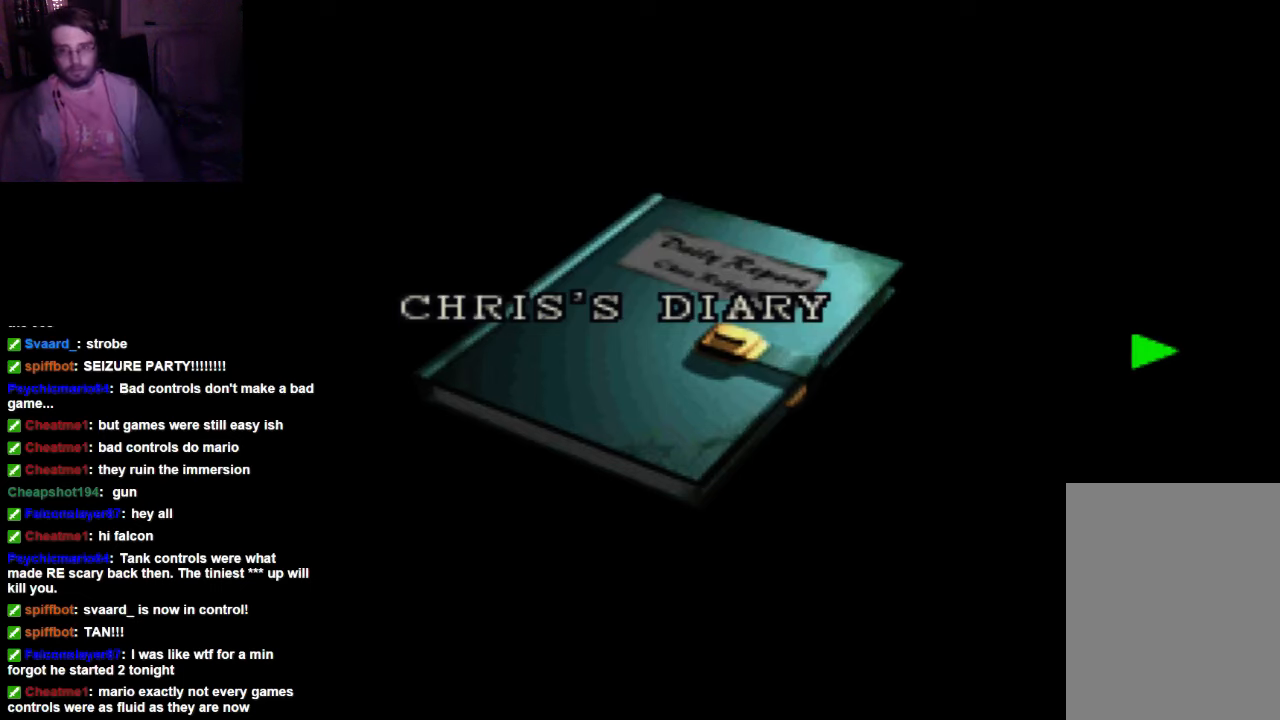
{"dt_ms": 500, "buttons": [], "left_stick": "center", "right_stick": "center", "events": [[133, "A", "down"], [267, "A", "up"]]}
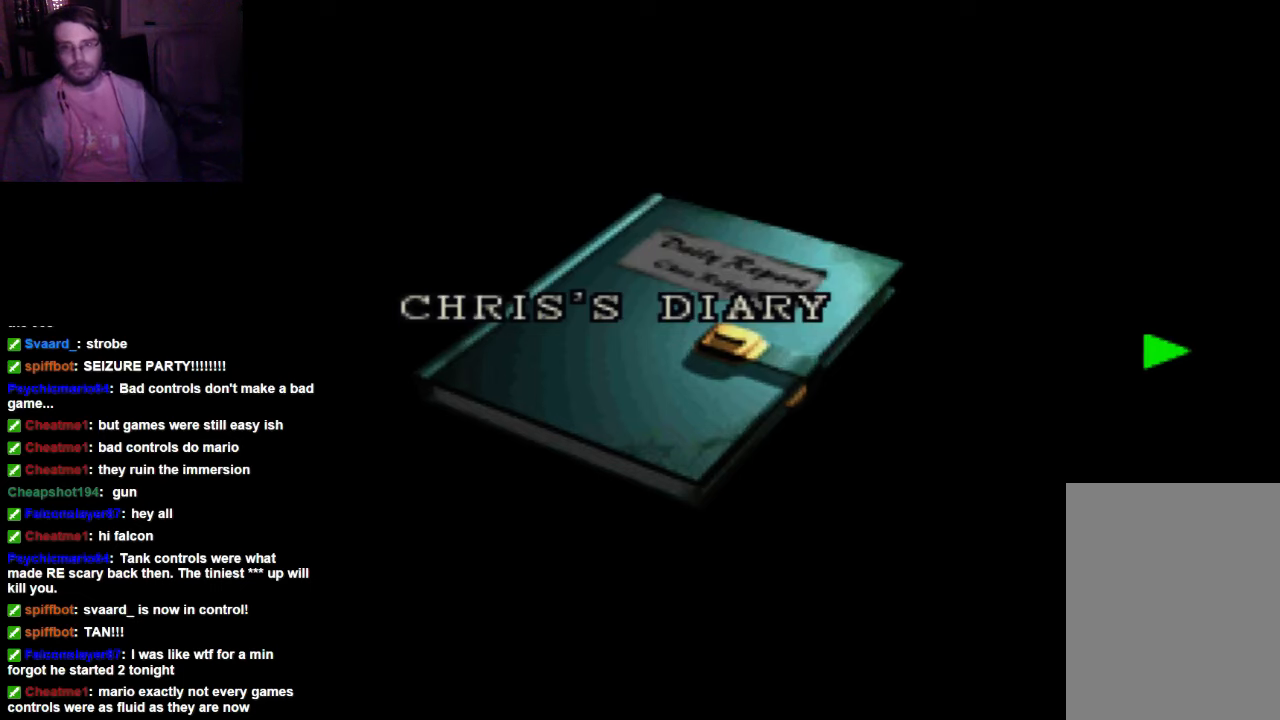
{"dt_ms": 500, "buttons": ["DPAD_RIGHT"], "left_stick": "center", "right_stick": "center", "events": [[267, "A", "down"], [367, "A", "up"], [433, "DPAD_RIGHT", "down"]]}
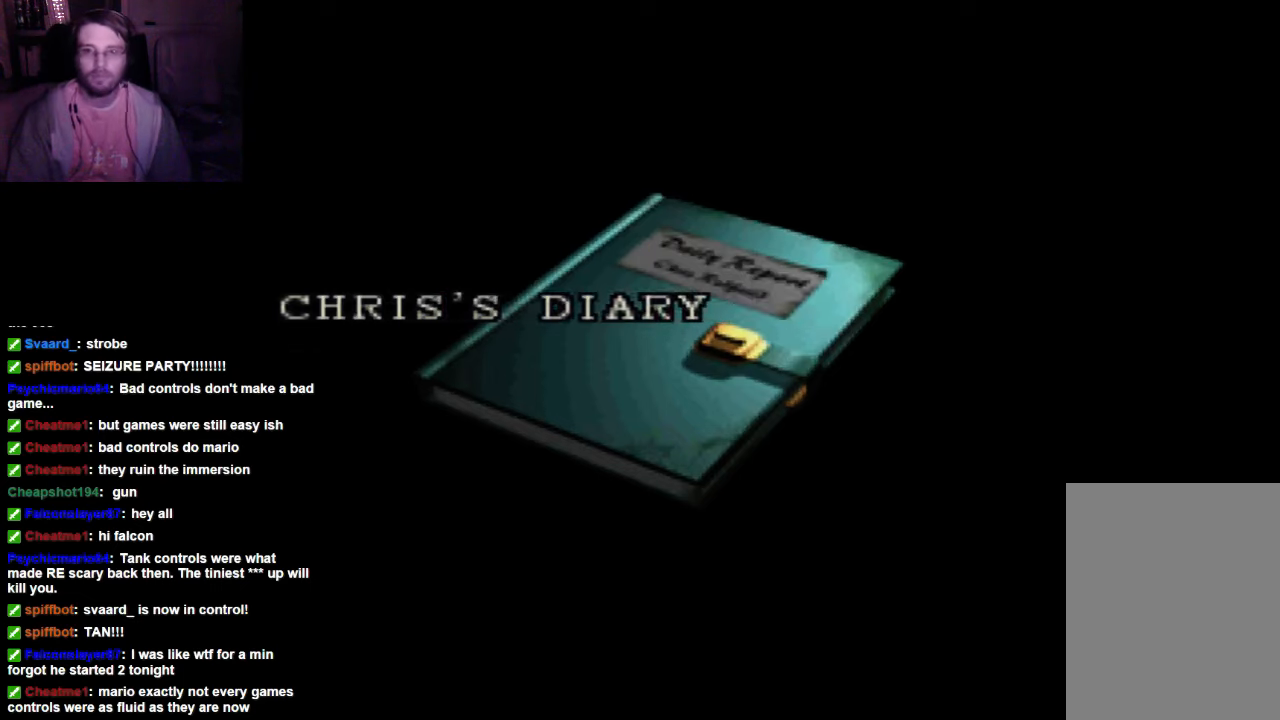
{"dt_ms": 500, "buttons": [], "left_stick": "center", "right_stick": "center", "events": [[67, "DPAD_RIGHT", "up"]]}
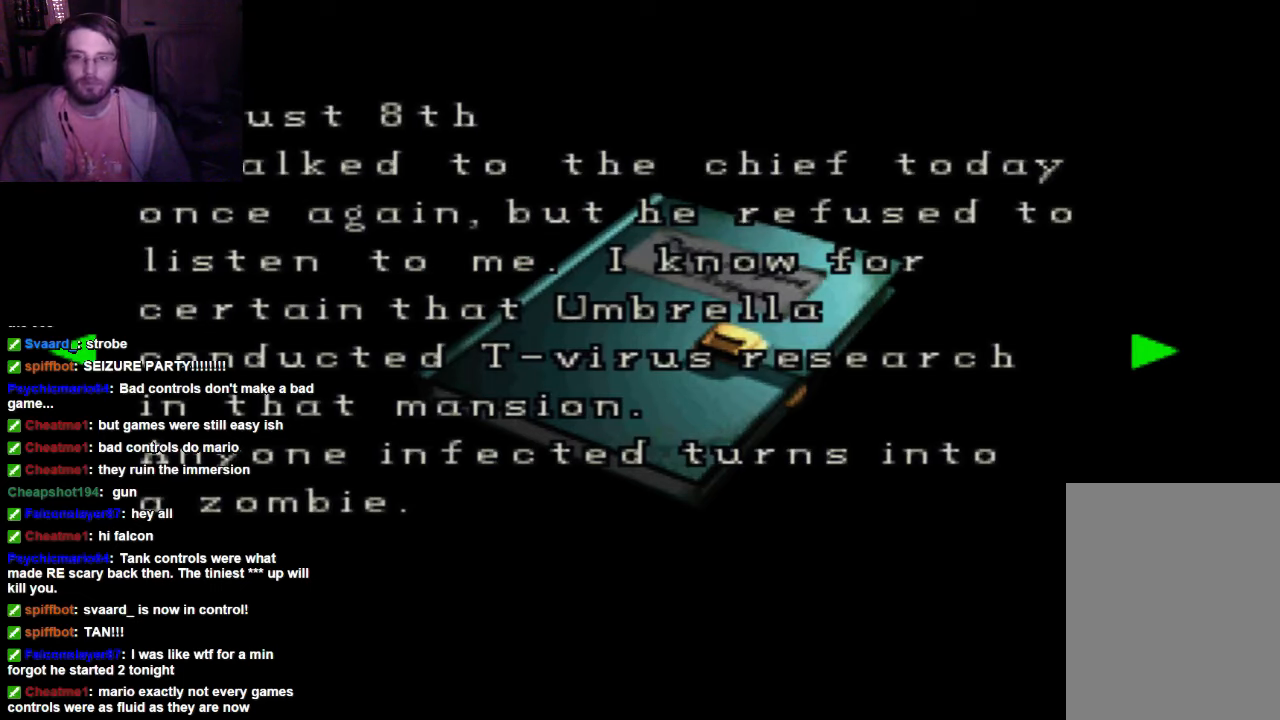
{"dt_ms": 500, "buttons": [], "left_stick": "center", "right_stick": "center", "events": []}
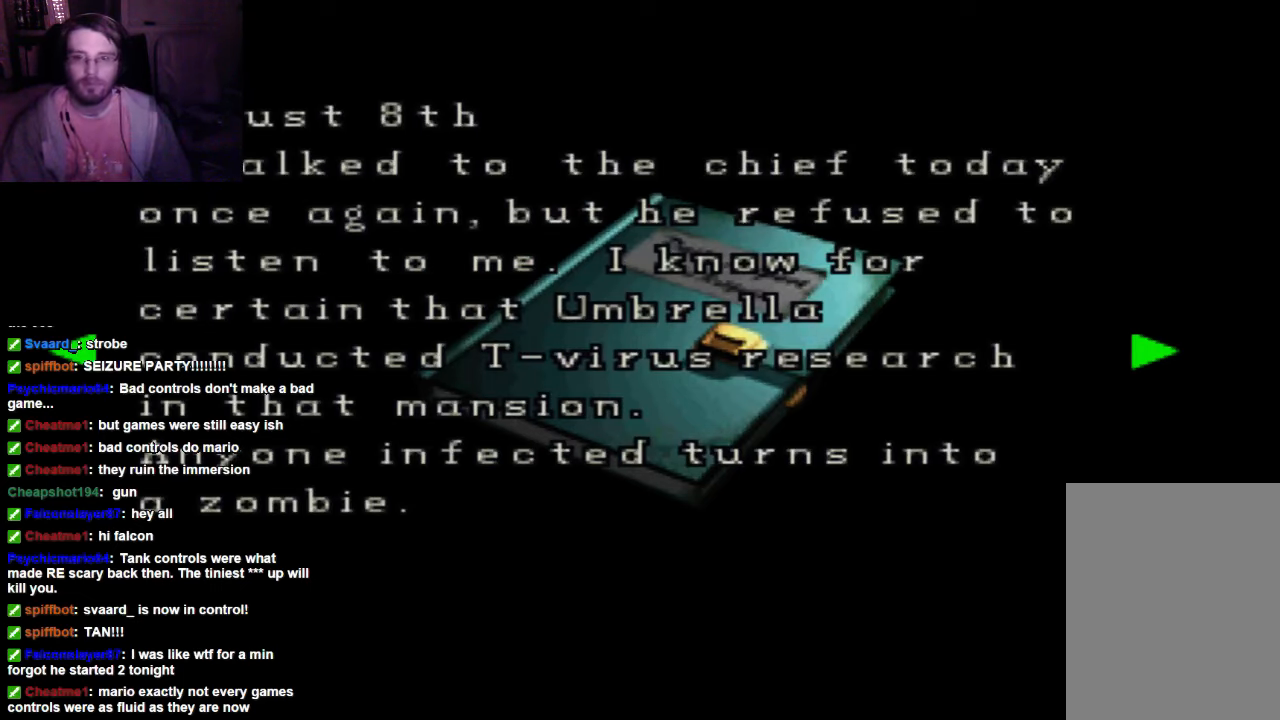
{"dt_ms": 500, "buttons": [], "left_stick": "center", "right_stick": "center", "events": []}
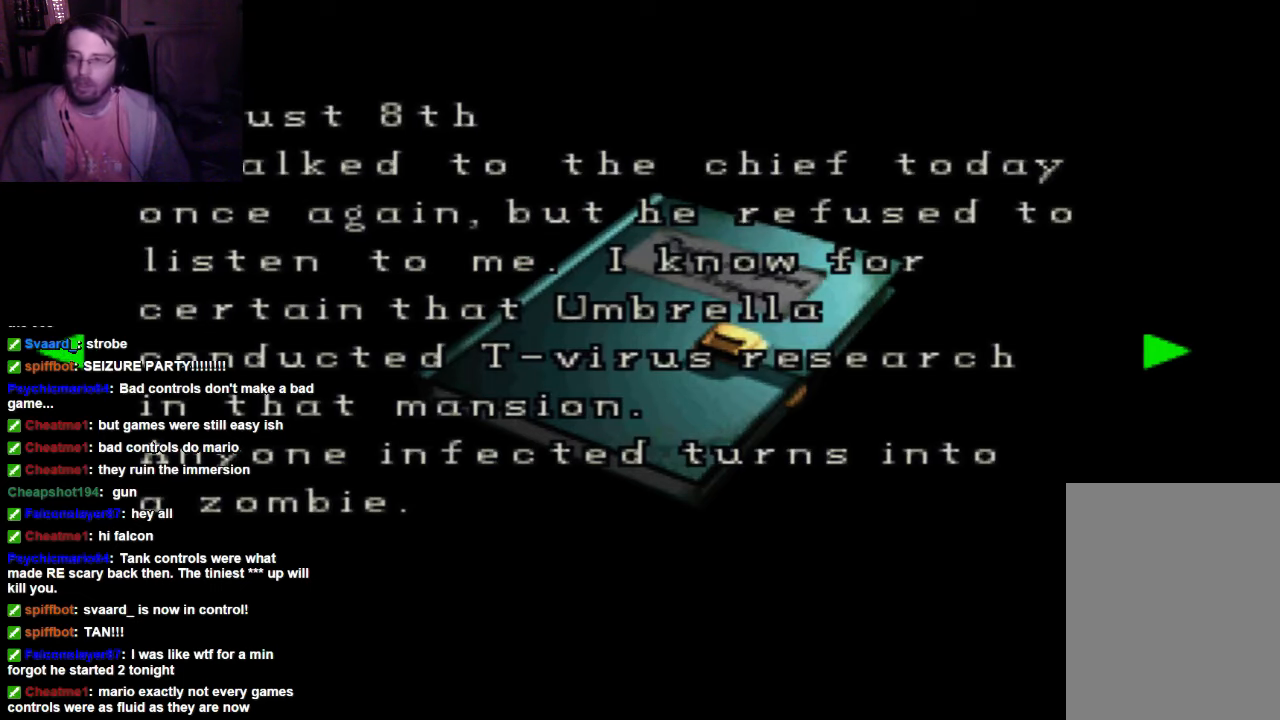
{"dt_ms": 500, "buttons": [], "left_stick": "center", "right_stick": "center", "events": [[367, "DPAD_RIGHT", "down"], [500, "DPAD_RIGHT", "up"]]}
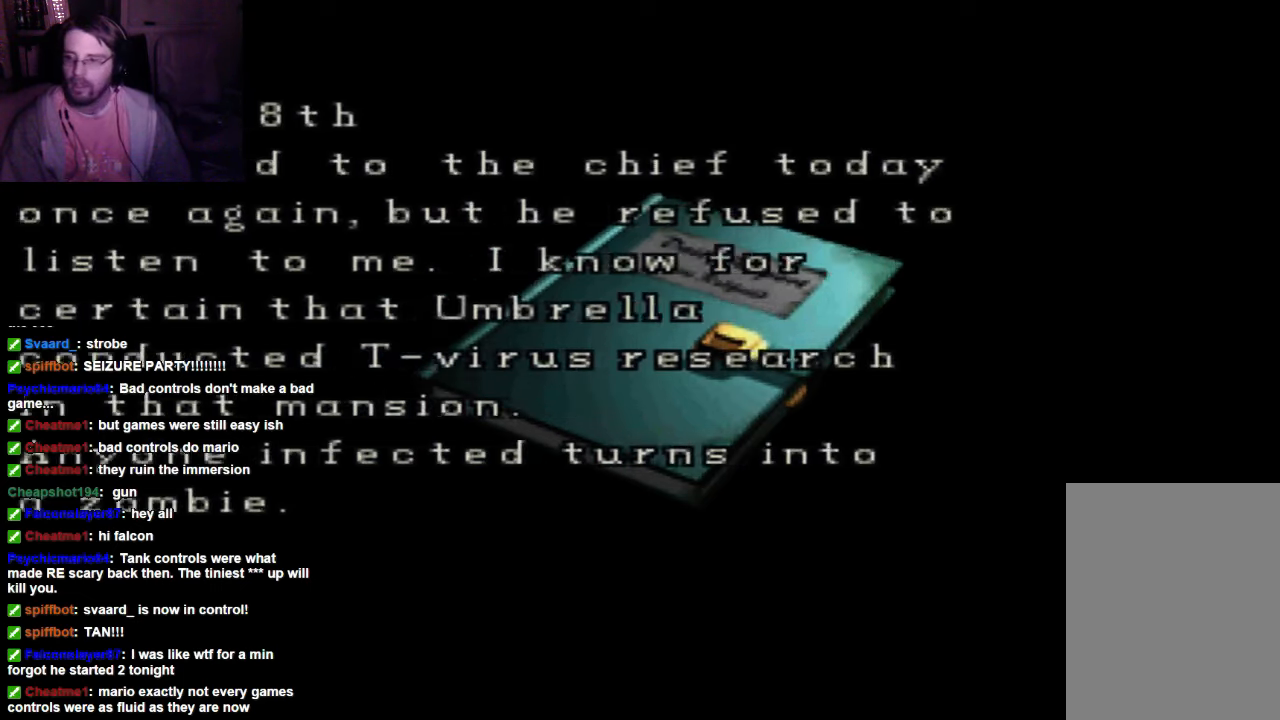
{"dt_ms": 500, "buttons": ["DPAD_RIGHT"], "left_stick": "center", "right_stick": "center", "events": [[500, "DPAD_RIGHT", "down"]]}
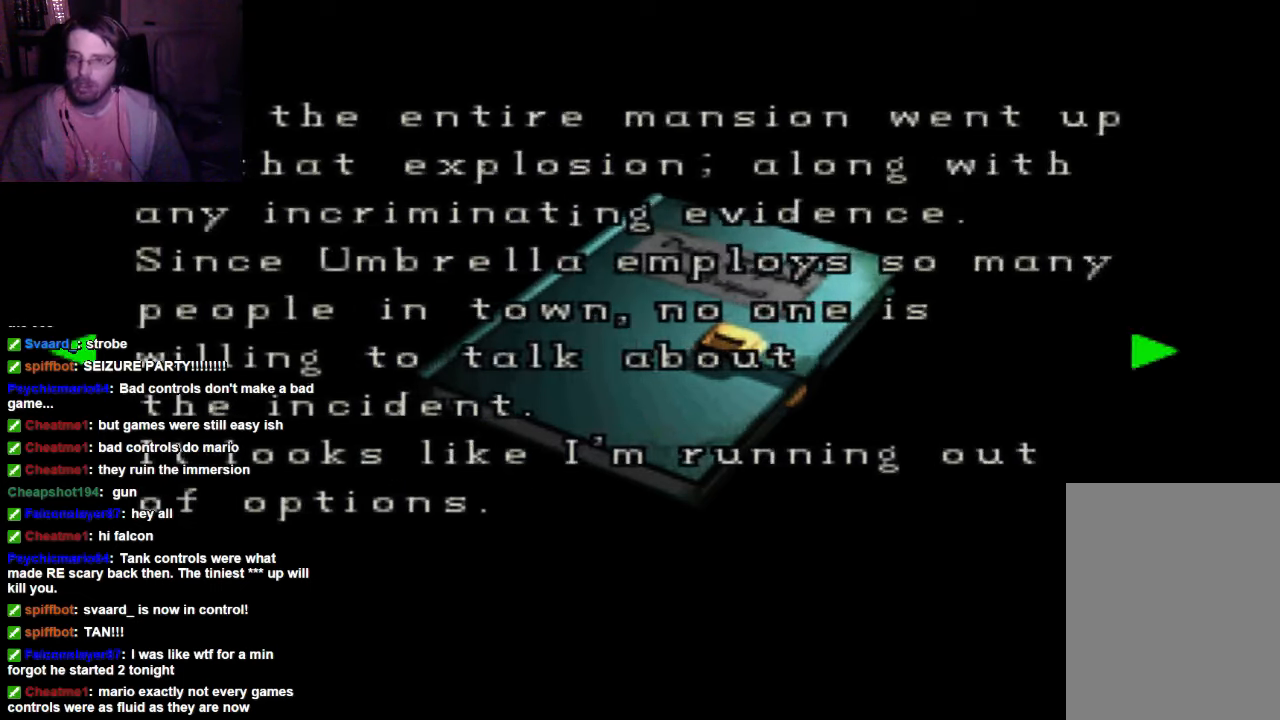
{"dt_ms": 500, "buttons": [], "left_stick": "center", "right_stick": "center", "events": [[133, "DPAD_RIGHT", "up"]]}
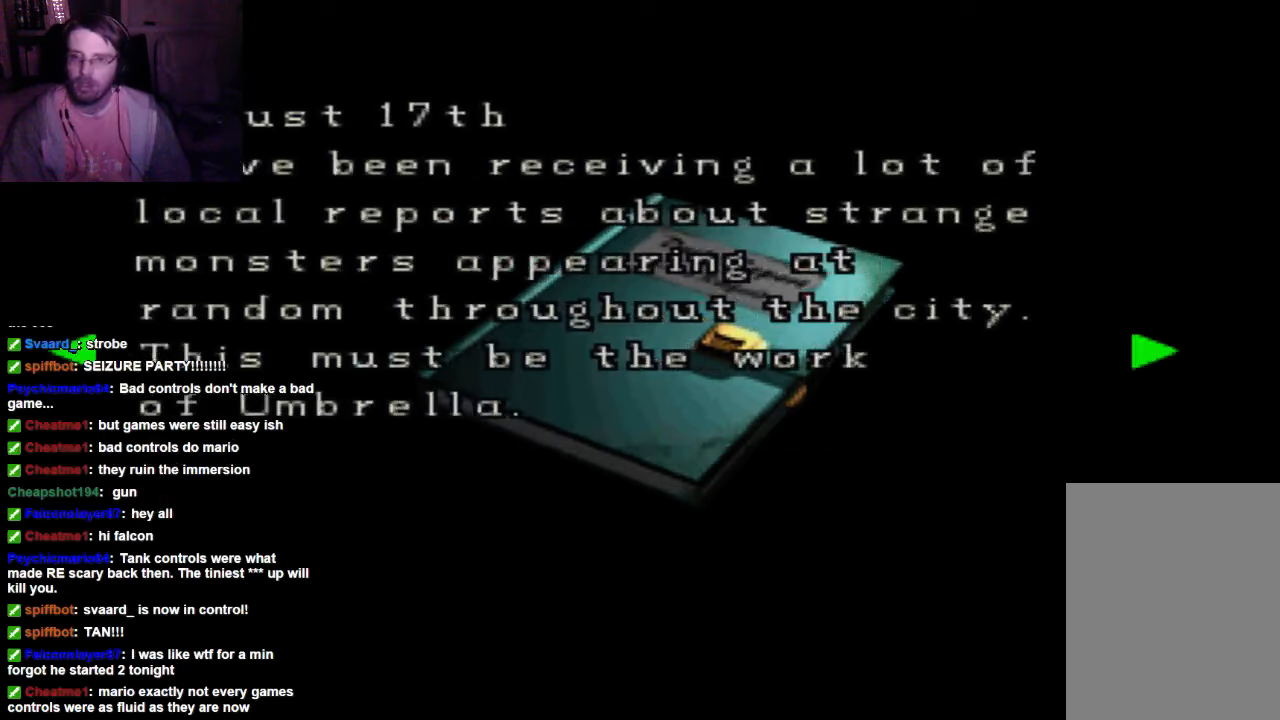
{"dt_ms": 500, "buttons": ["DPAD_RIGHT"], "left_stick": "center", "right_stick": "center", "events": [[200, "DPAD_RIGHT", "down"], [300, "DPAD_RIGHT", "up"], [433, "DPAD_RIGHT", "down"]]}
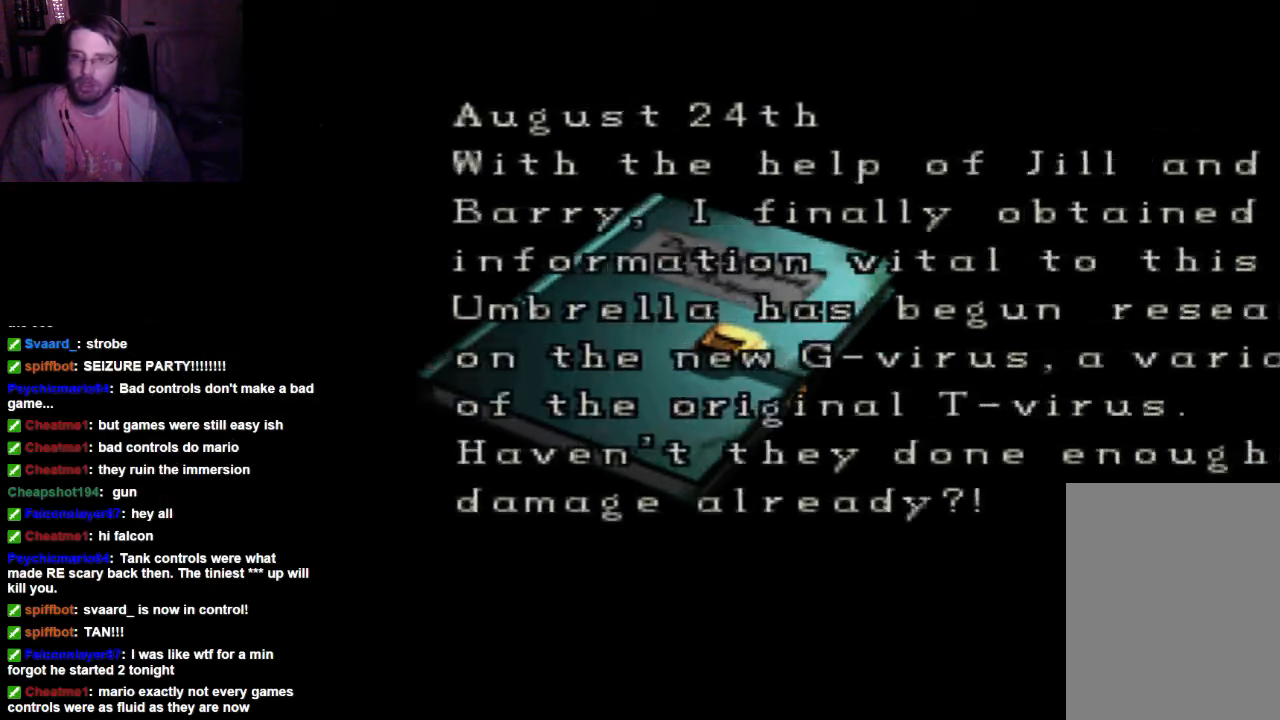
{"dt_ms": 500, "buttons": ["DPAD_RIGHT"], "left_stick": "center", "right_stick": "center", "events": [[67, "DPAD_RIGHT", "up"], [500, "DPAD_RIGHT", "down"]]}
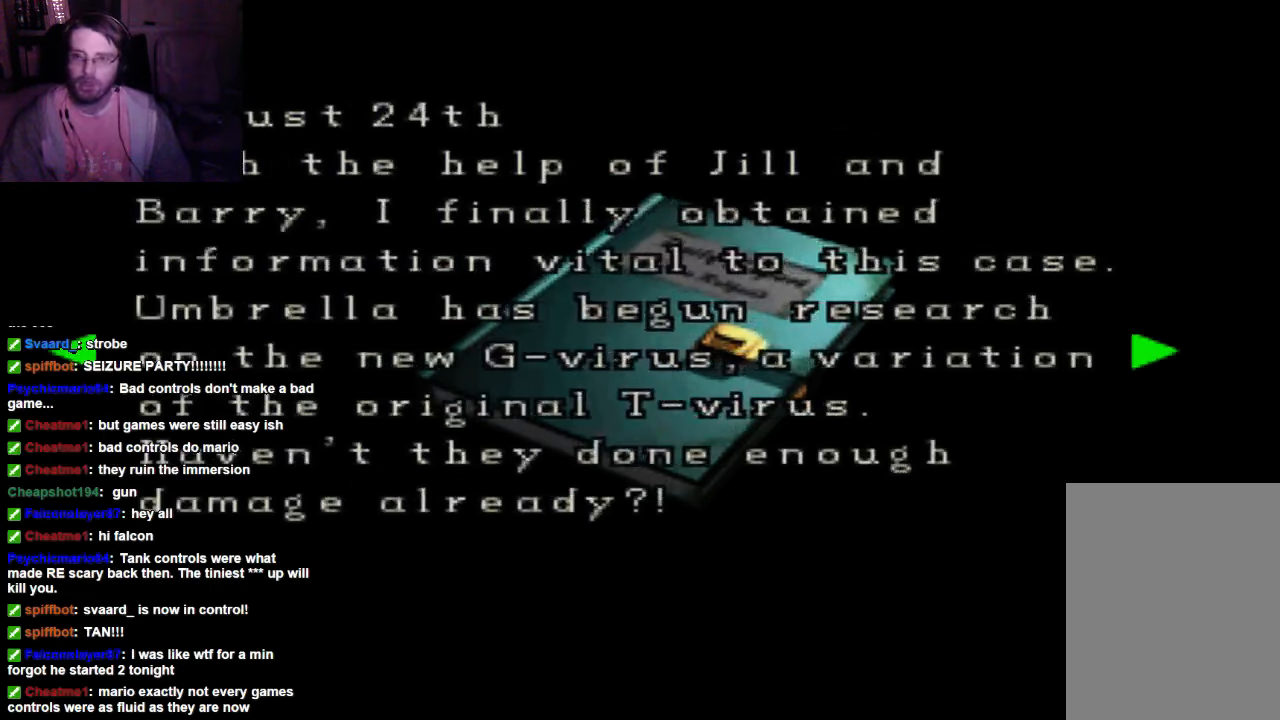
{"dt_ms": 500, "buttons": [], "left_stick": "center", "right_stick": "center", "events": [[133, "DPAD_RIGHT", "up"]]}
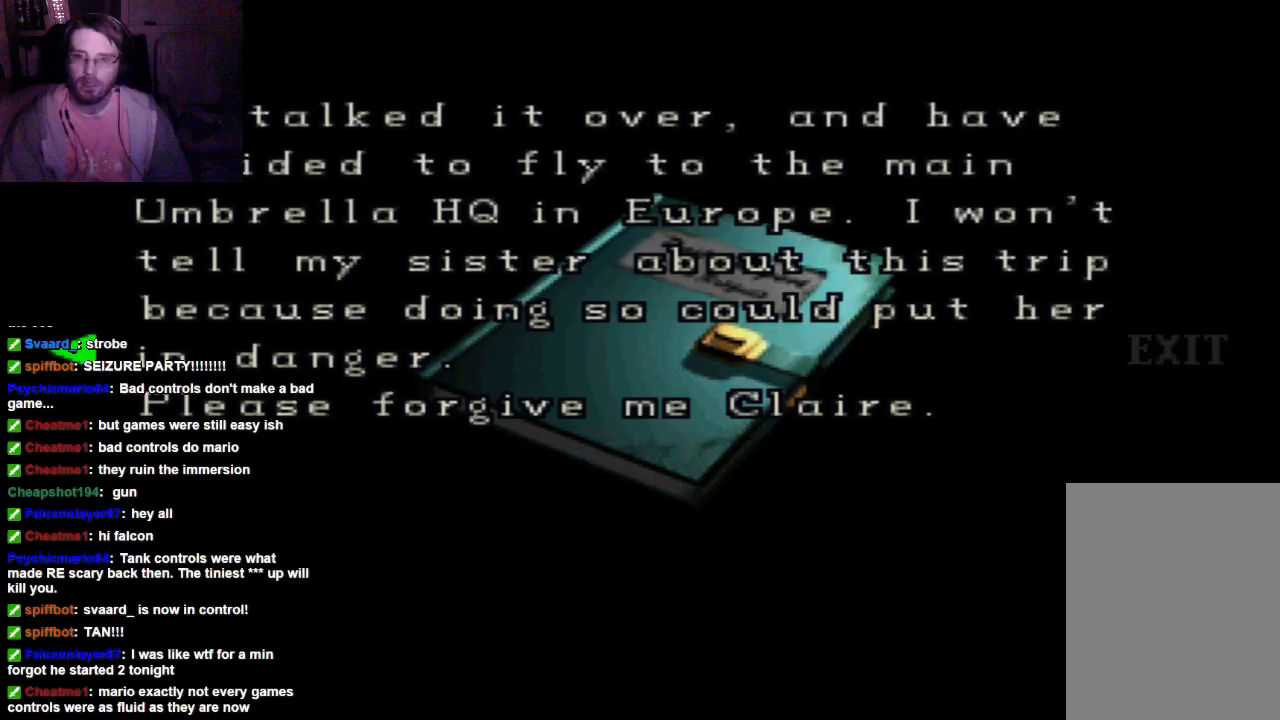
{"dt_ms": 500, "buttons": [], "left_stick": "center", "right_stick": "center", "events": [[167, "DPAD_RIGHT", "down"], [300, "DPAD_RIGHT", "up"]]}
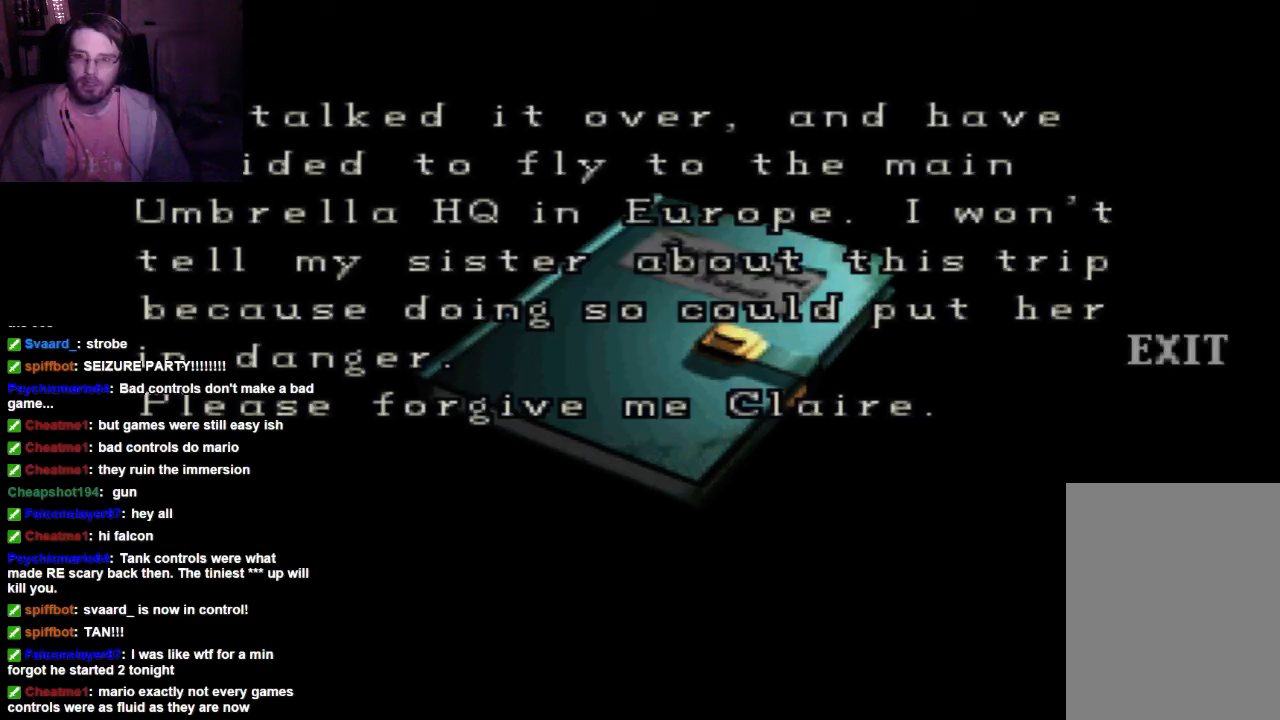
{"dt_ms": 500, "buttons": ["A"], "left_stick": "center", "right_stick": "center", "events": [[433, "A", "down"]]}
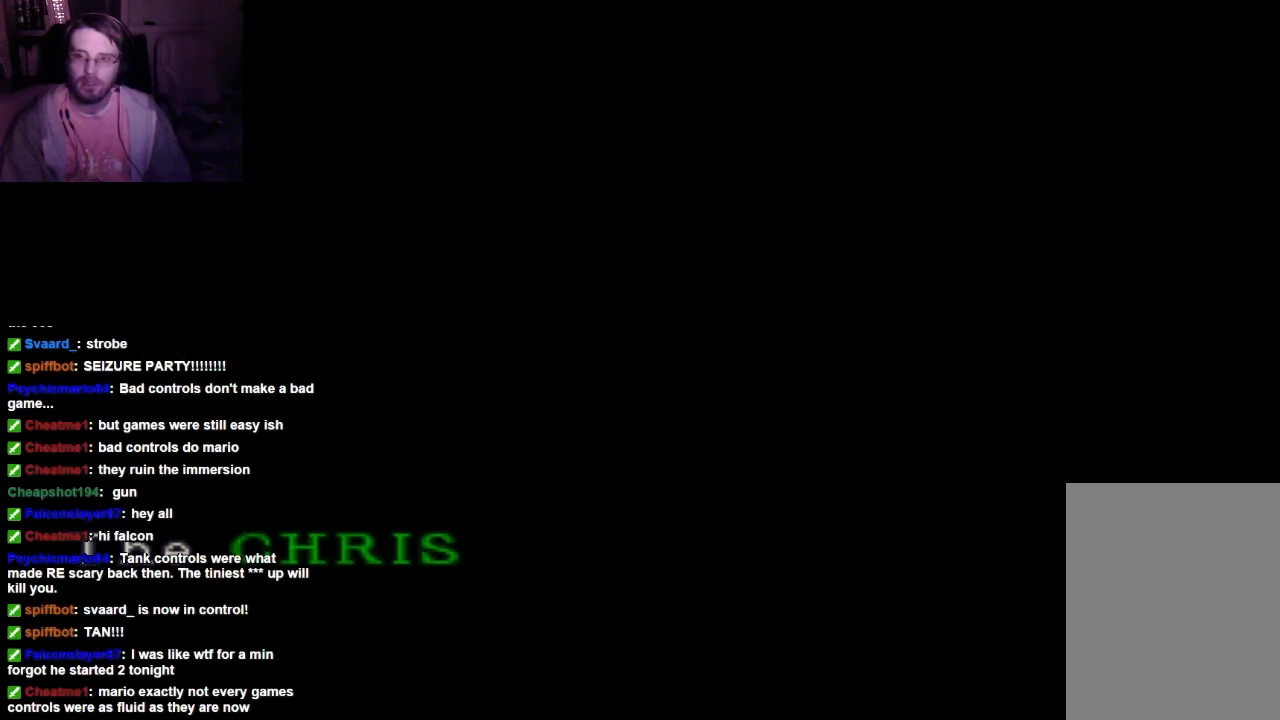
{"dt_ms": 500, "buttons": [], "left_stick": "center", "right_stick": "center", "events": [[67, "A", "up"]]}
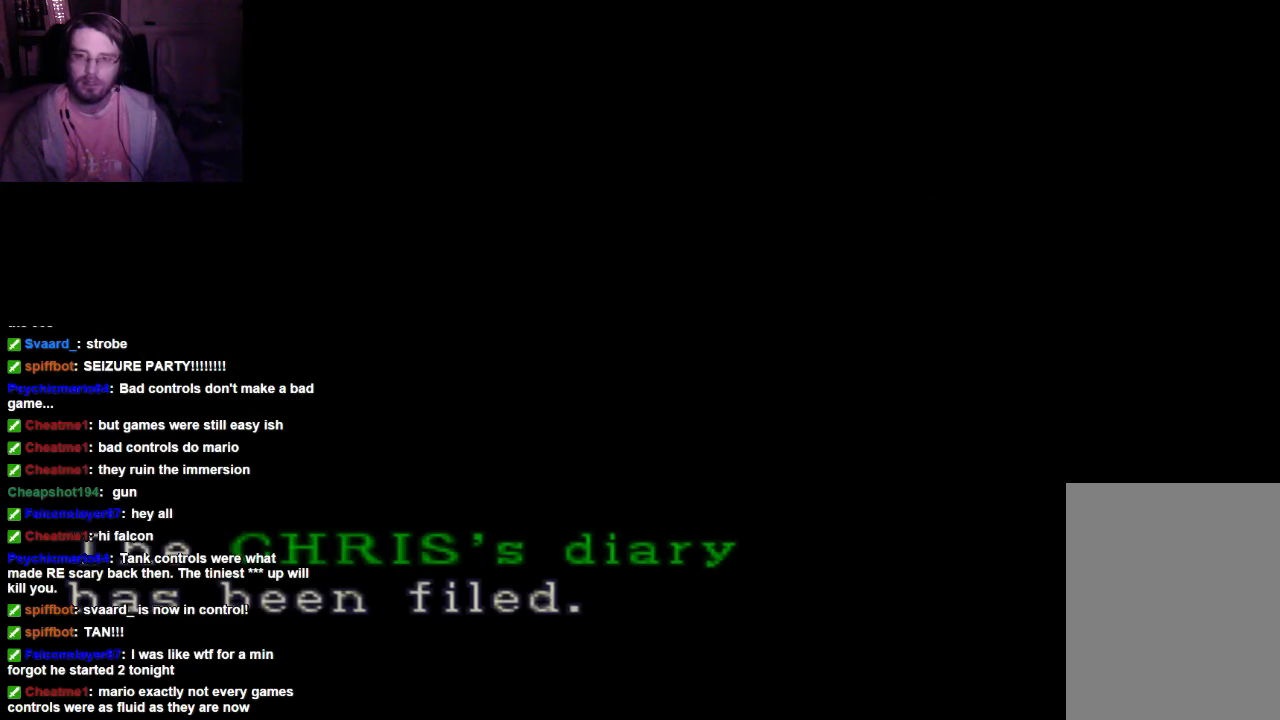
{"dt_ms": 500, "buttons": [], "left_stick": "center", "right_stick": "center", "events": [[167, "A", "down"], [433, "A", "up"]]}
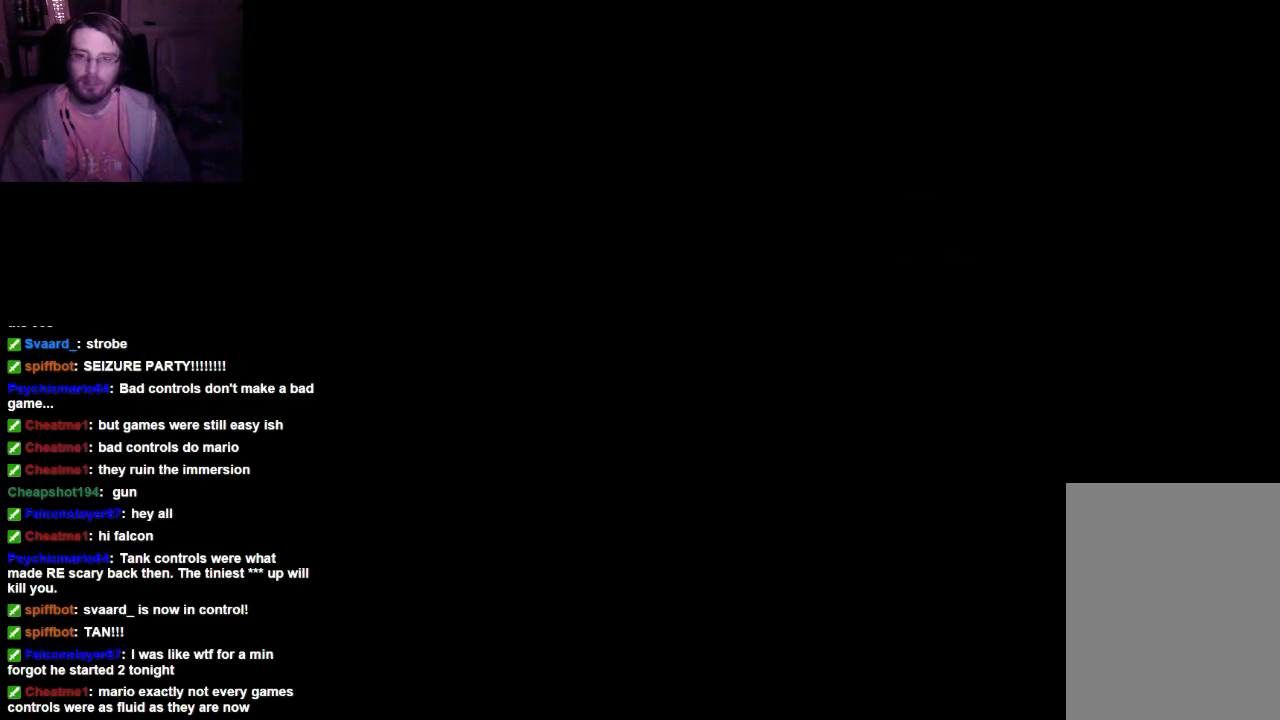
{"dt_ms": 1000, "buttons": [], "left_stick": "center", "right_stick": "center"}
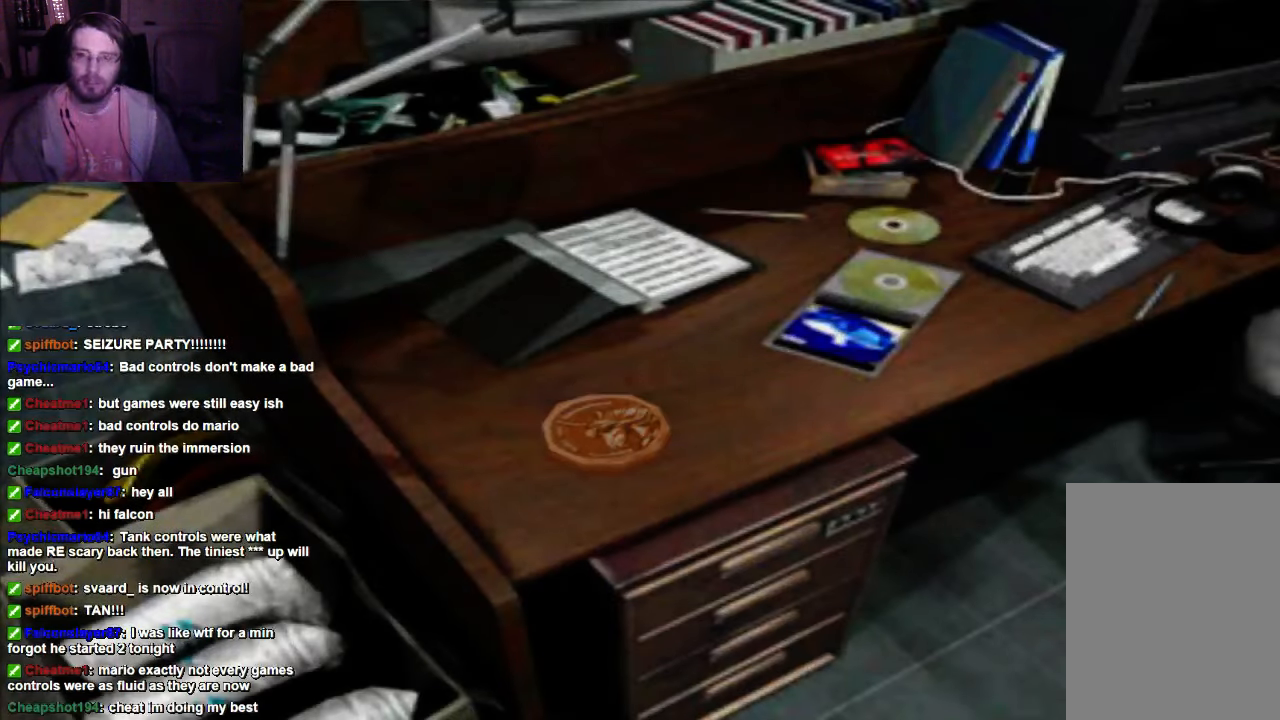
{"dt_ms": 500, "buttons": [], "left_stick": "center", "right_stick": "center", "events": [[367, "A", "down"], [433, "A", "up"]]}
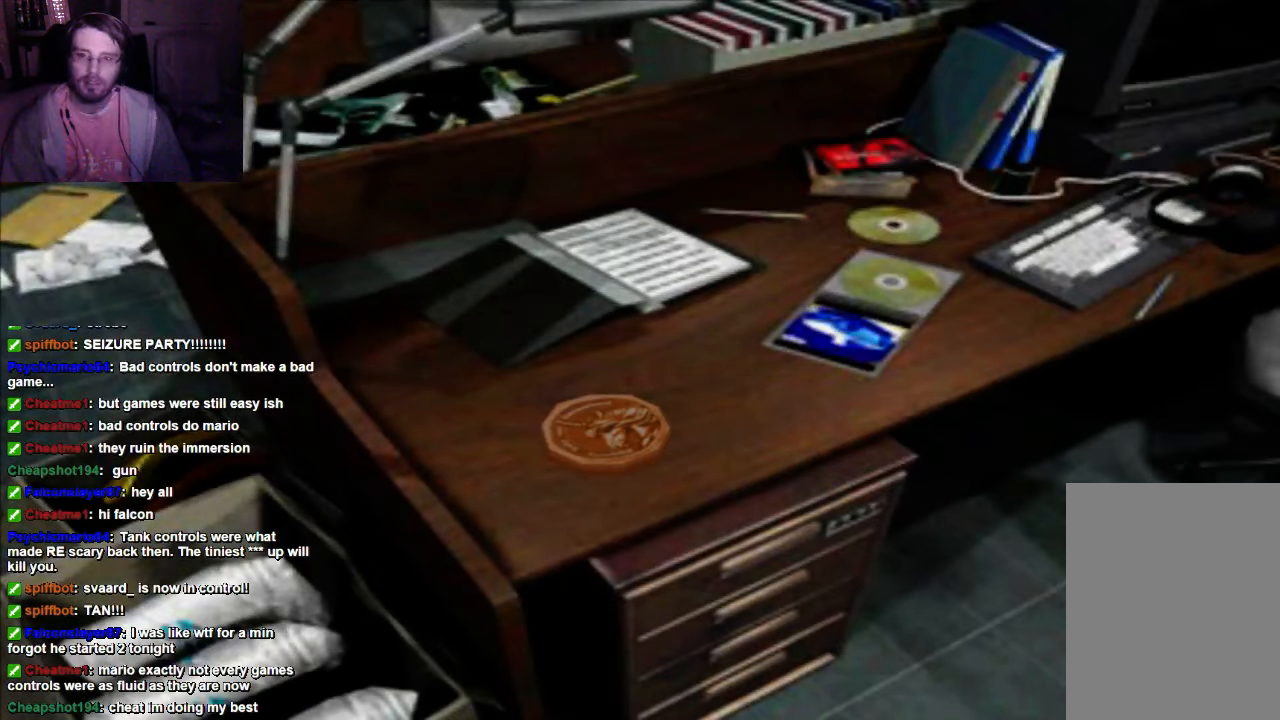
{"dt_ms": 500, "buttons": [], "left_stick": "center", "right_stick": "center"}
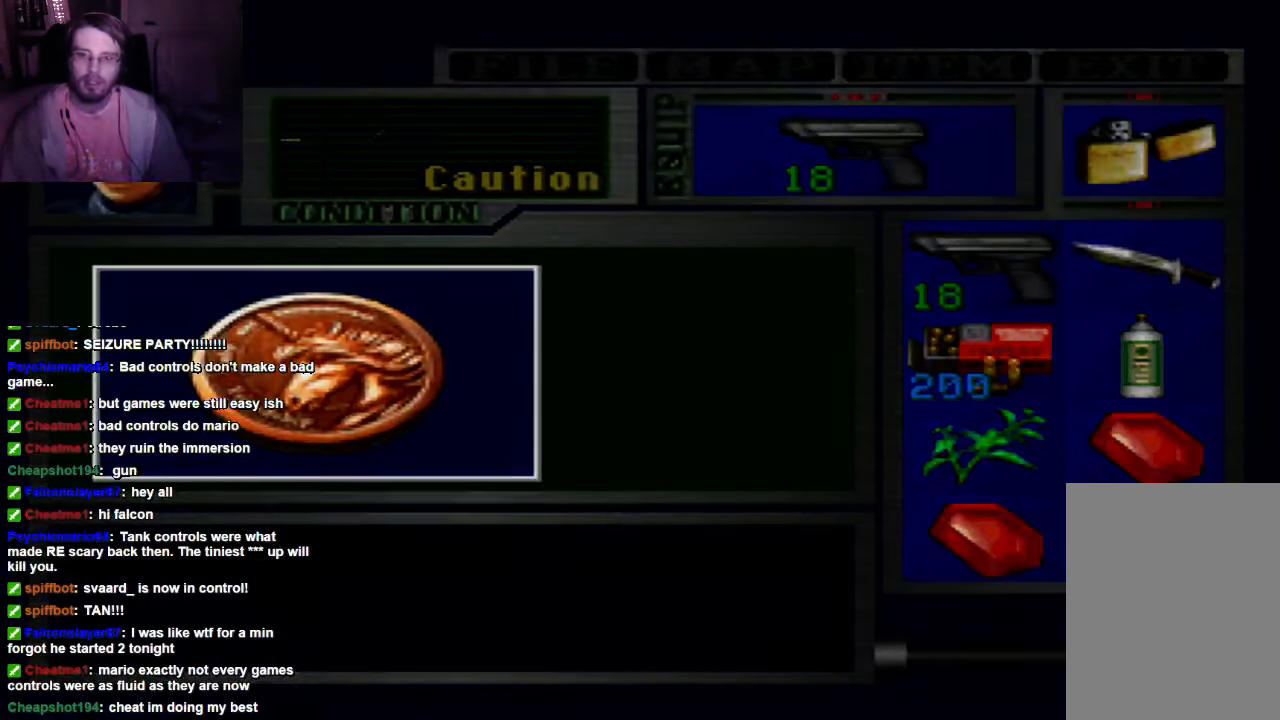
{"dt_ms": 500, "buttons": [], "left_stick": "center", "right_stick": "center", "events": []}
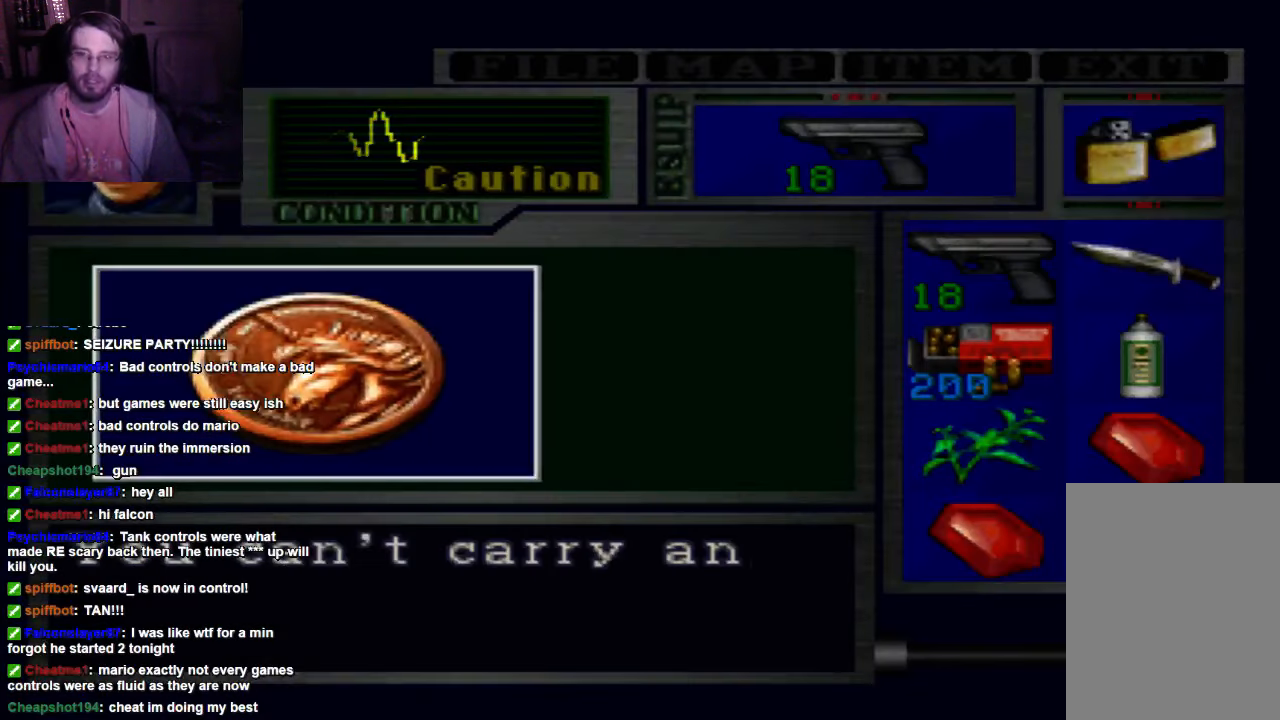
{"dt_ms": 500, "buttons": [], "left_stick": "center", "right_stick": "center"}
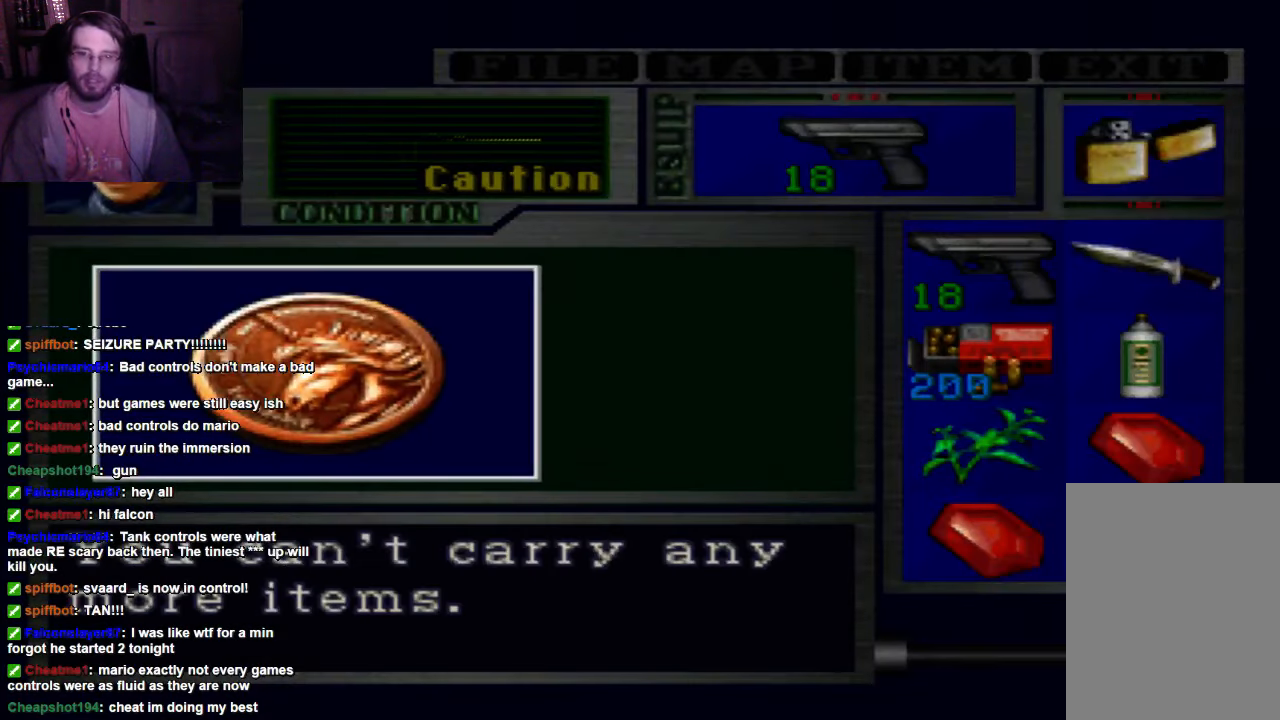
{"dt_ms": 500, "buttons": [], "left_stick": "center", "right_stick": "center", "events": [[167, "A", "down"], [367, "A", "up"]]}